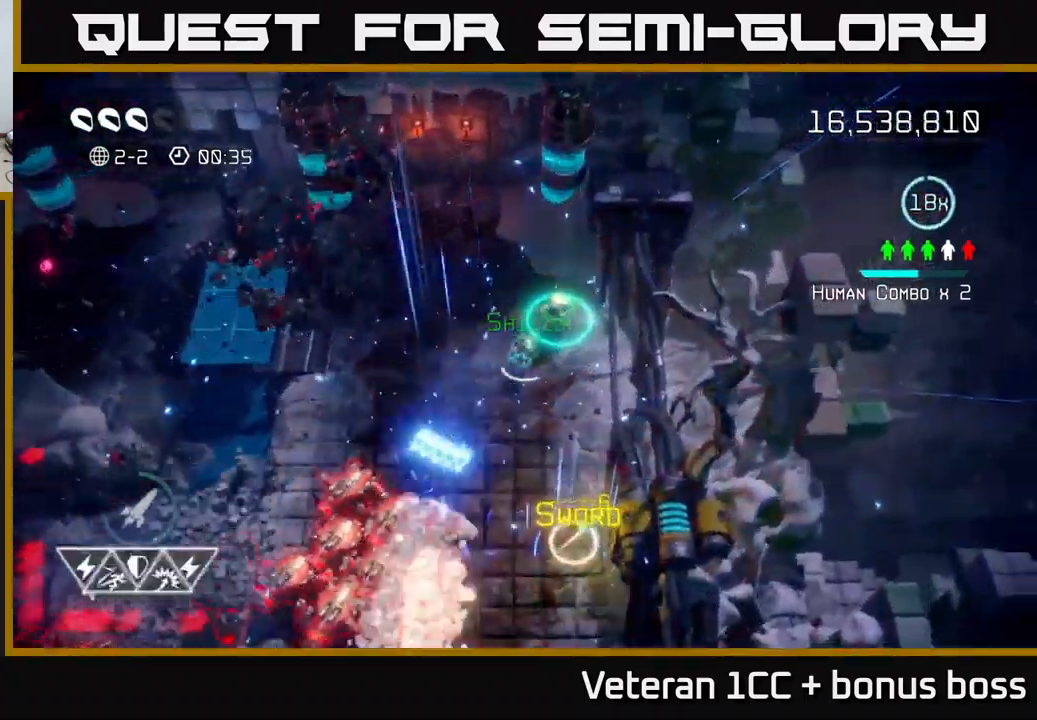
Gameplay with a controller (Xbox layout); each line is a JSON object with the inputs held at the frame after it. "events" lists button and stick changes between this image and that frame as [ms after this image, input, new state], when the widget could be followed in between. Not read: L3 R3.
{"buttons": [], "left_stick": "up", "right_stick": "up", "events": [[100, "left_stick", "up-left"], [183, "right_stick", "up"], [250, "left_stick", "up-right"], [383, "left_stick", "up"]]}
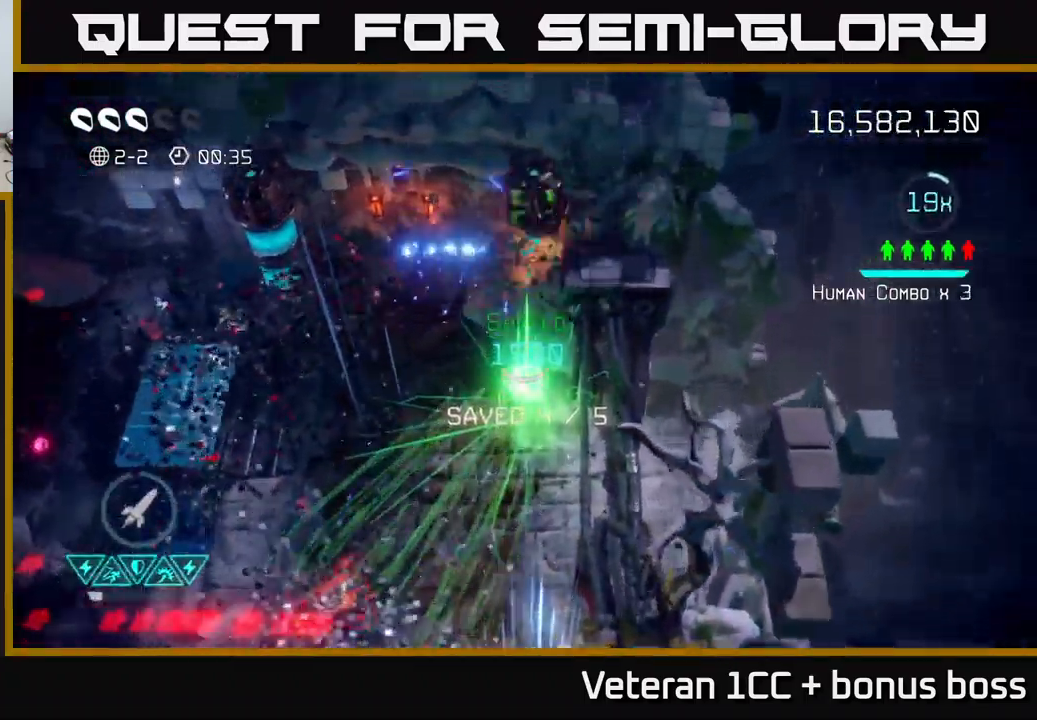
{"buttons": [], "left_stick": "left", "right_stick": "left", "events": [[216, "left_stick", "left"], [283, "right_stick", "left"]]}
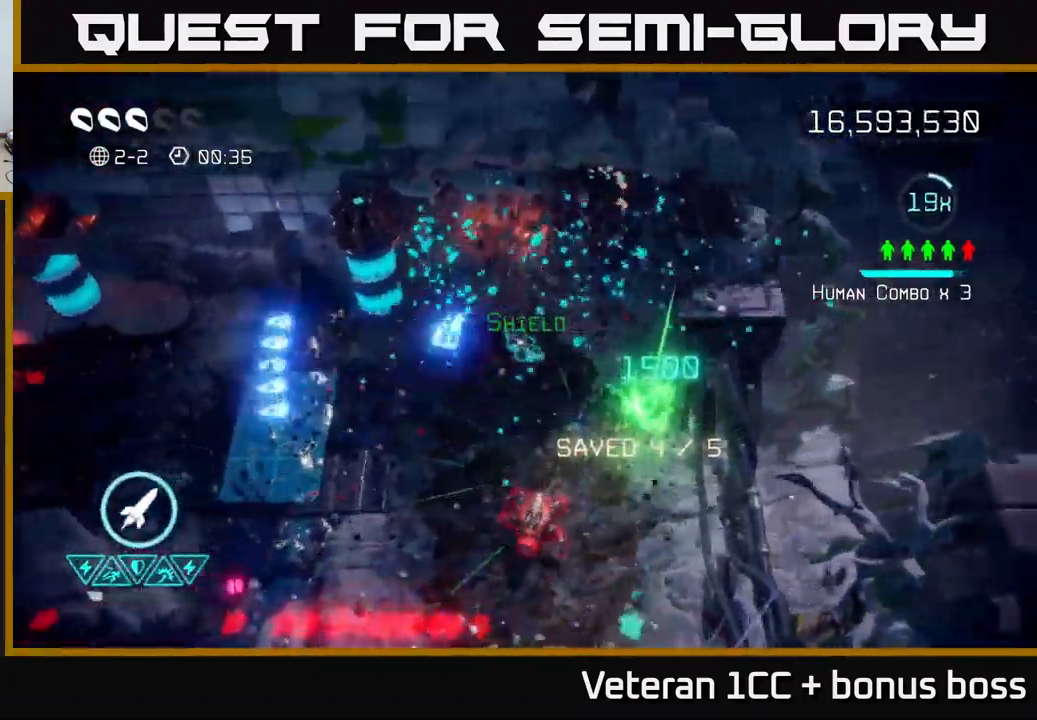
{"buttons": [], "left_stick": "left", "right_stick": "left", "events": [[233, "right_stick", "up-left"], [333, "right_stick", "left"]]}
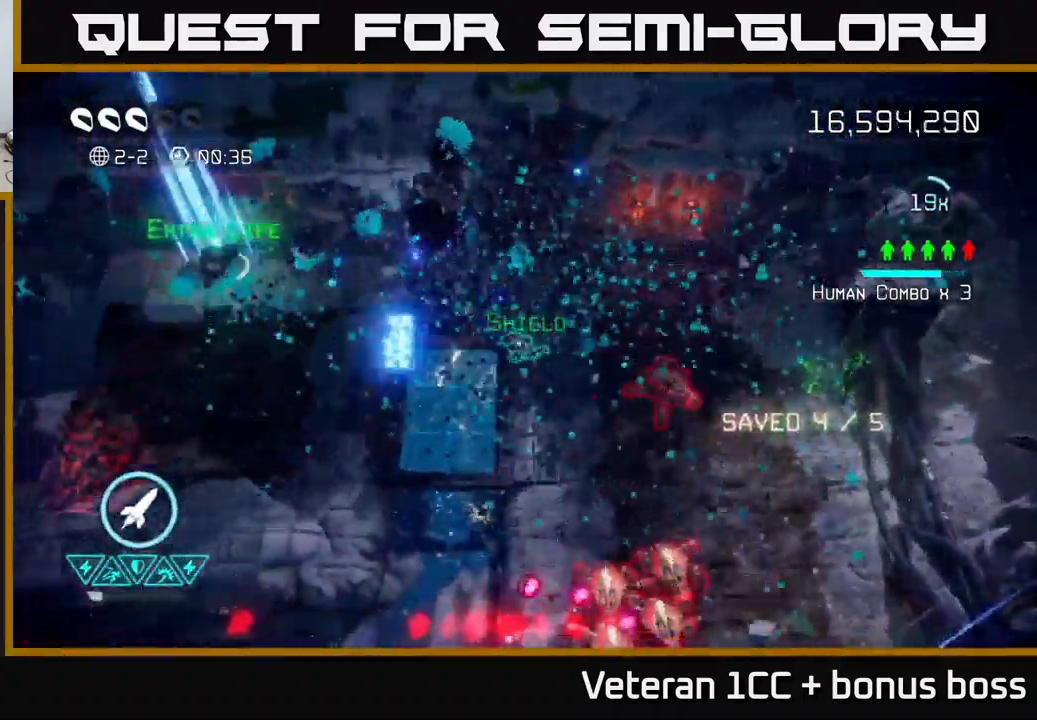
{"buttons": [], "left_stick": "left", "right_stick": "right", "events": [[183, "right_stick", "down"], [266, "right_stick", "right"]]}
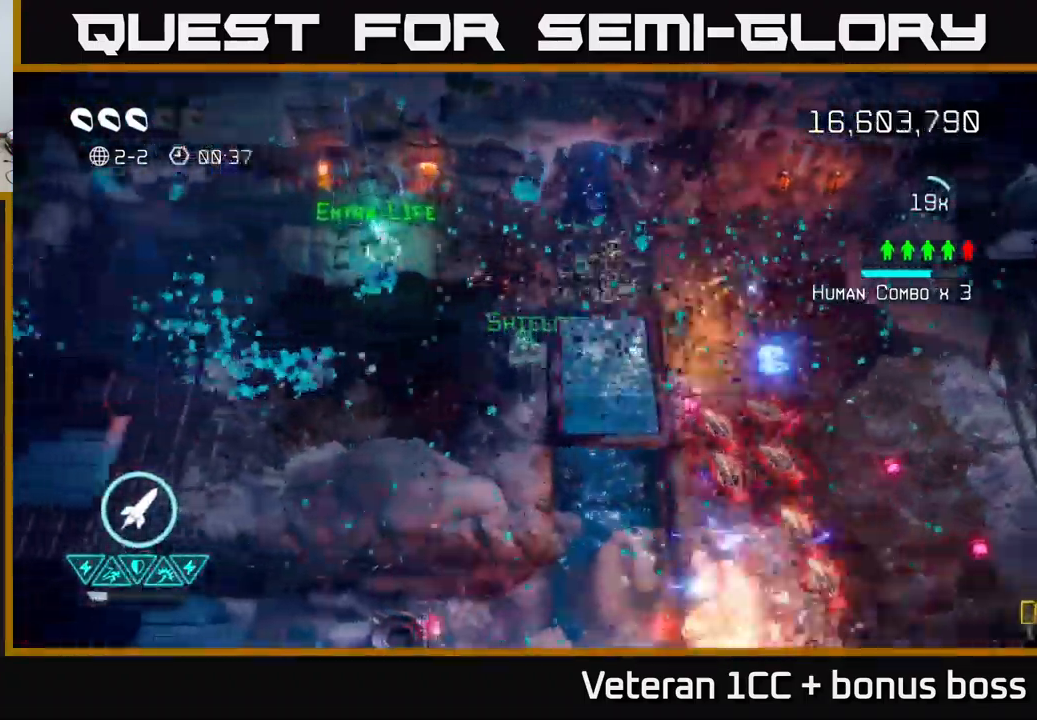
{"buttons": [], "left_stick": "up-left", "right_stick": "down-right", "events": [[366, "left_stick", "up-left"], [483, "right_stick", "down-right"]]}
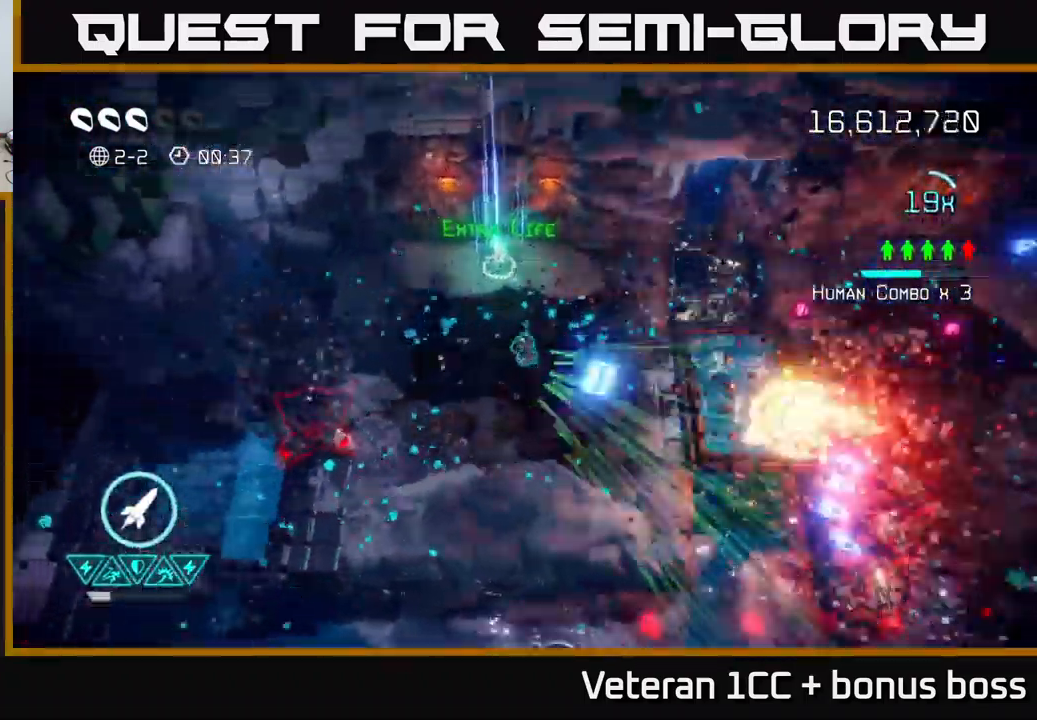
{"buttons": [], "left_stick": "down", "right_stick": "down-left", "events": [[50, "left_stick", "up"], [366, "left_stick", "down"], [450, "right_stick", "down-left"]]}
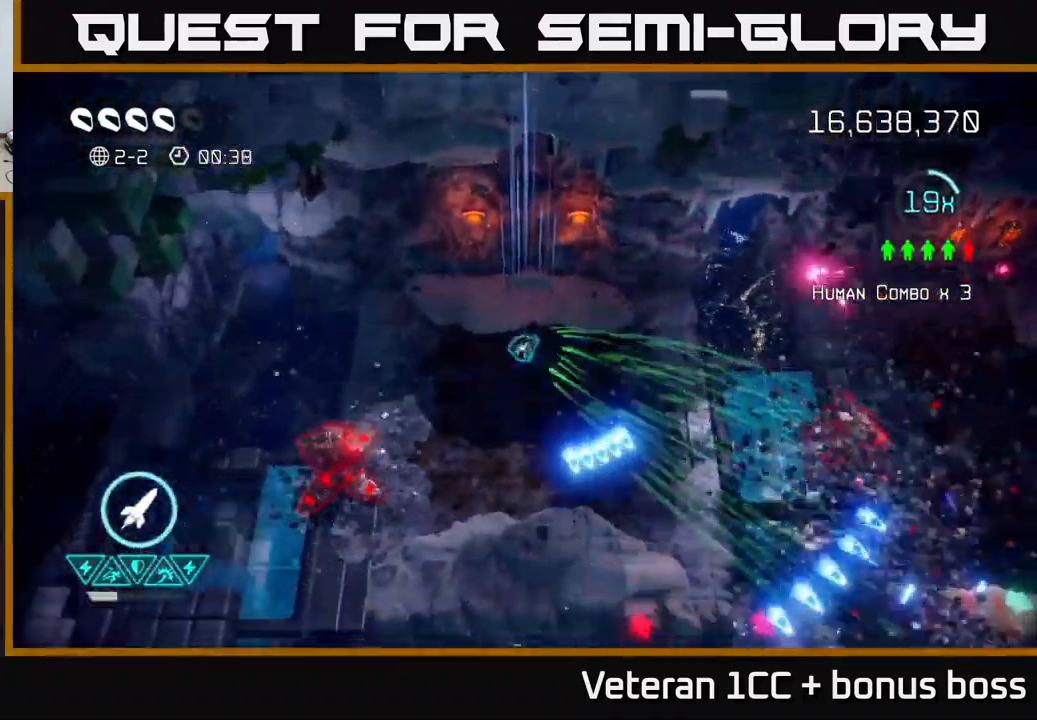
{"buttons": [], "left_stick": "down-right", "right_stick": "up-right", "events": [[100, "left_stick", "down-left"], [200, "R2", "down"], [283, "left_stick", "down-right"], [300, "R2", "up"], [483, "right_stick", "up-right"]]}
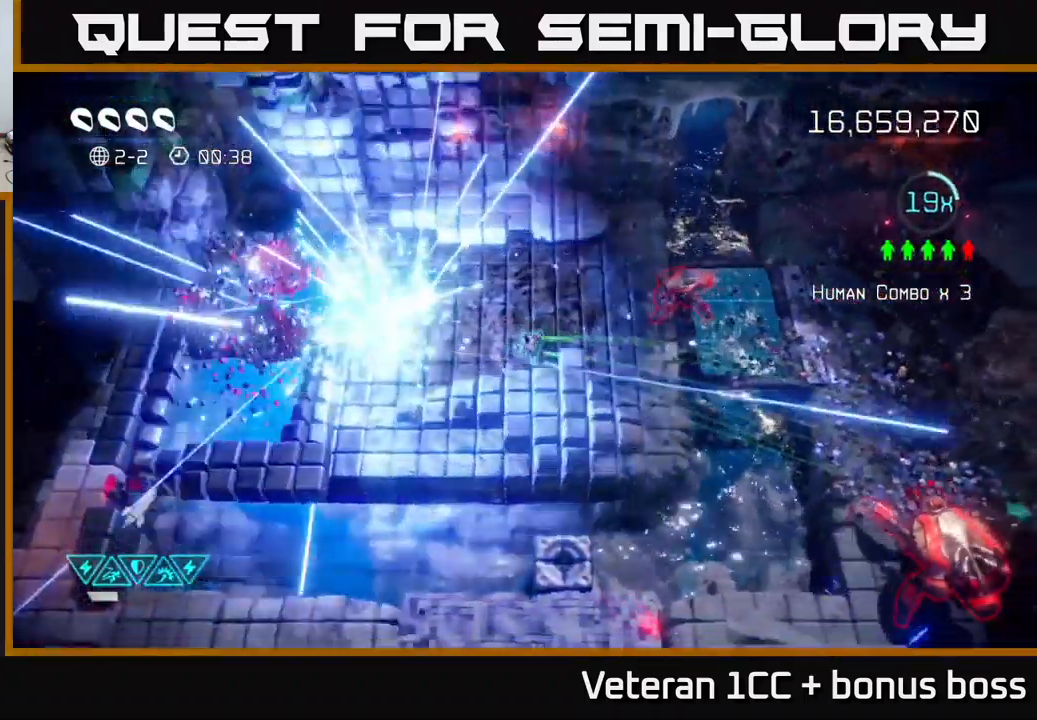
{"buttons": [], "left_stick": "right", "right_stick": "up-left", "events": [[16, "left_stick", "down"], [233, "left_stick", "right"], [450, "right_stick", "up-left"]]}
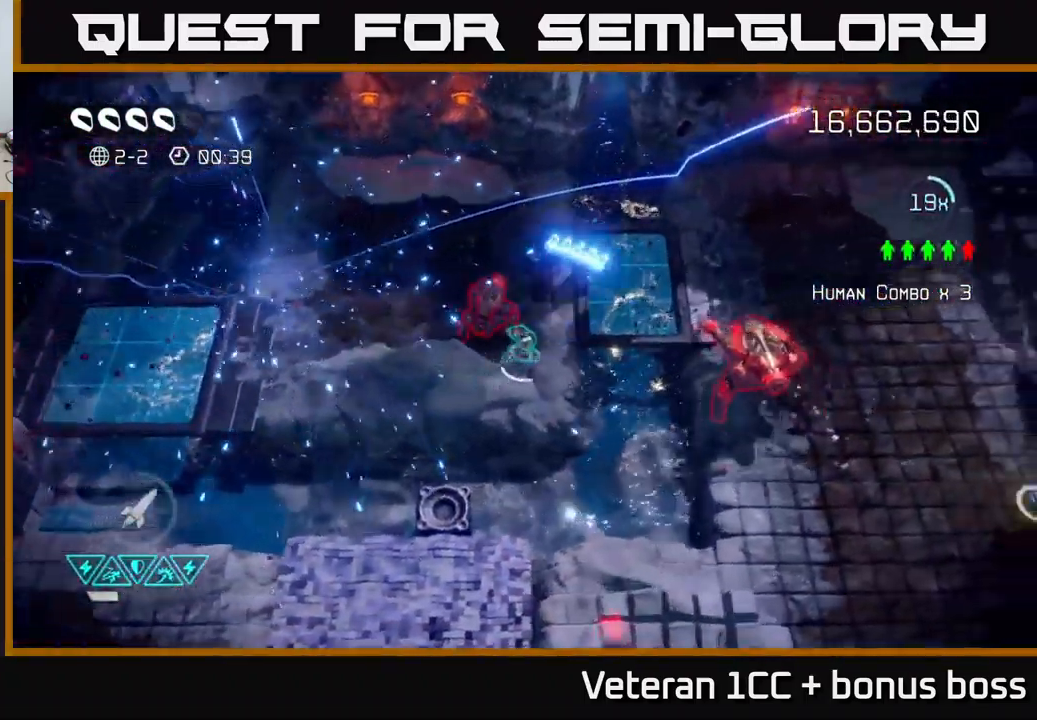
{"buttons": [], "left_stick": "up-right", "right_stick": "right", "events": [[167, "left_stick", "up"], [183, "right_stick", "up-right"], [233, "right_stick", "right"], [400, "left_stick", "up-right"]]}
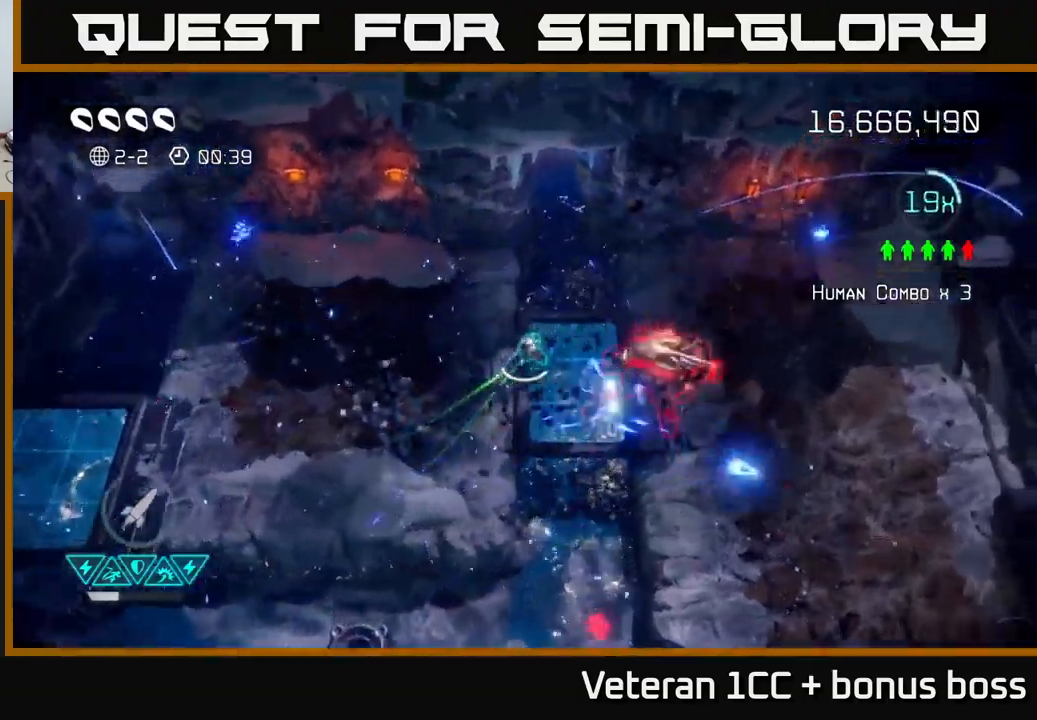
{"buttons": ["R2"], "left_stick": "down-right", "right_stick": "right", "events": [[100, "right_stick", "down-right"], [200, "left_stick", "up-left"], [250, "left_stick", "left"], [383, "right_stick", "right"], [417, "R2", "down"], [500, "left_stick", "down-right"]]}
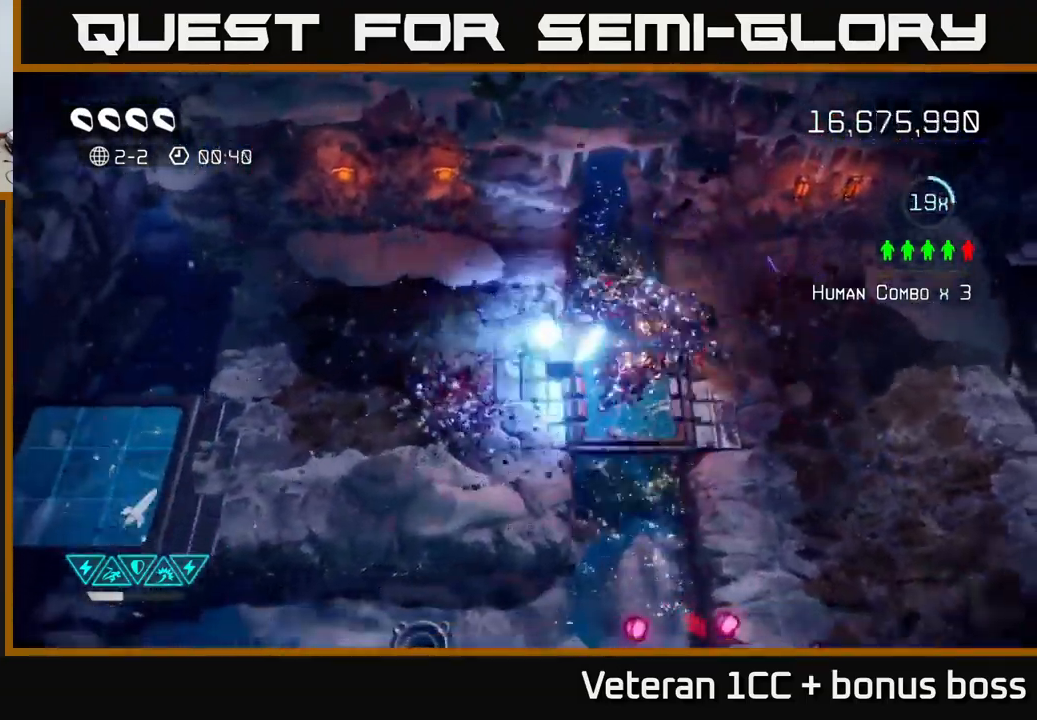
{"buttons": [], "left_stick": "down-right", "right_stick": "down-right", "events": [[50, "R2", "up"], [67, "L2", "down"], [150, "left_stick", "right"], [150, "right_stick", "down-right"], [217, "L2", "up"], [317, "L2", "down"], [383, "left_stick", "down-right"], [433, "L2", "up"]]}
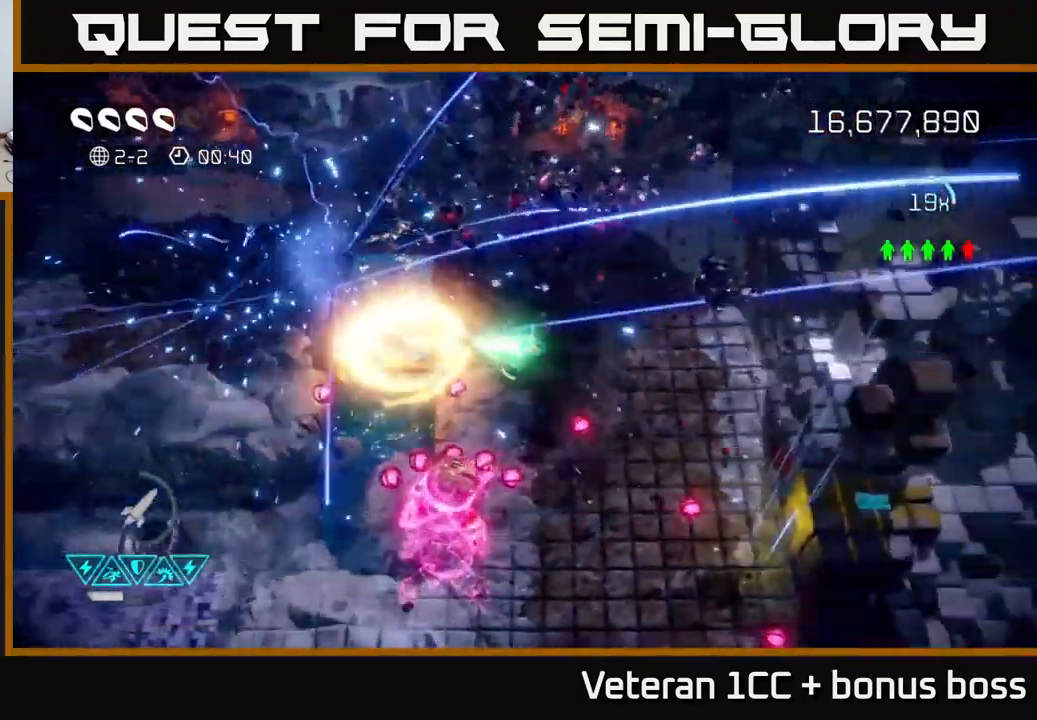
{"buttons": [], "left_stick": "down-right", "right_stick": "down-left", "events": [[117, "L2", "down"], [267, "right_stick", "down"], [317, "L2", "up"], [400, "right_stick", "down-left"]]}
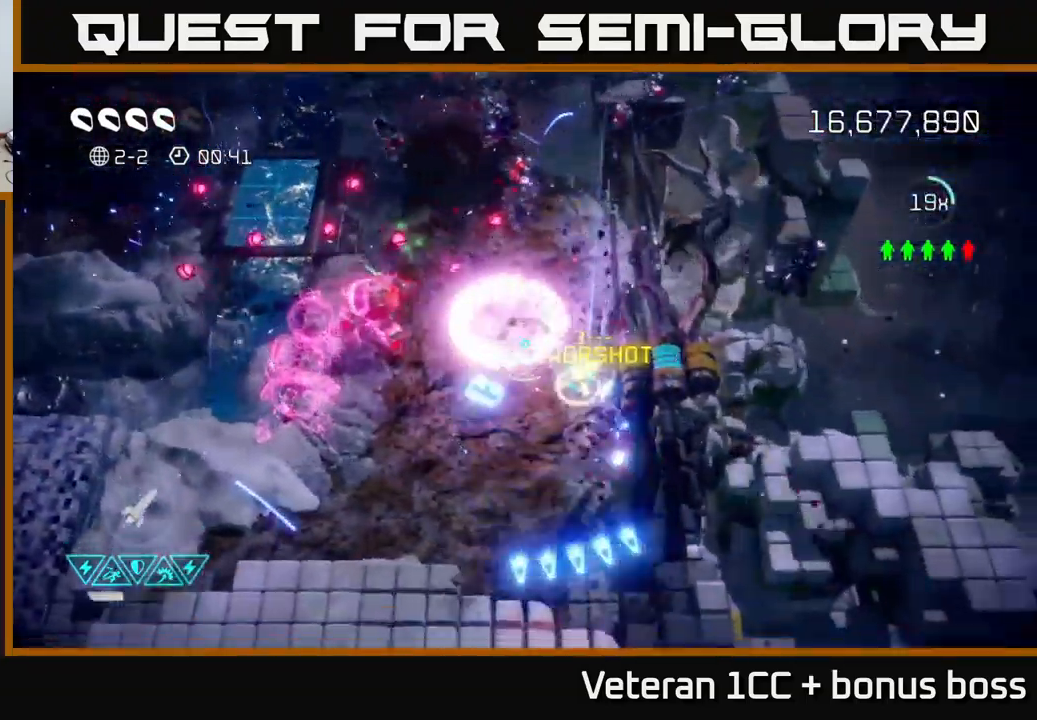
{"buttons": [], "left_stick": "down-left", "right_stick": "up", "events": [[100, "left_stick", "down-left"], [100, "right_stick", "up-left"], [383, "right_stick", "up"]]}
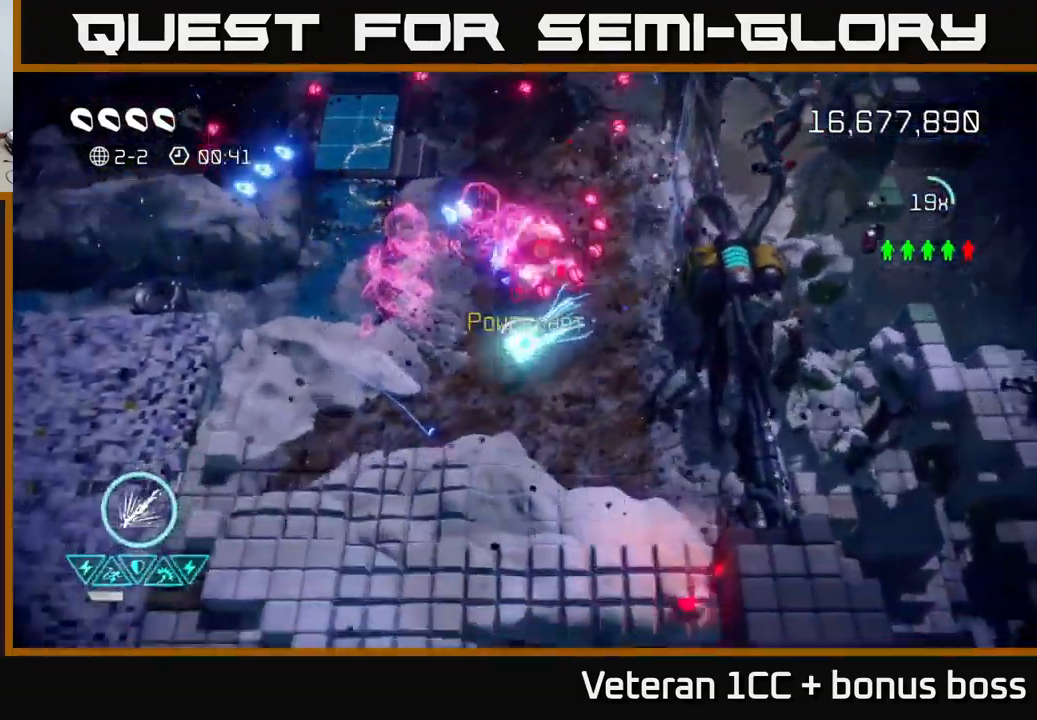
{"buttons": ["R2"], "left_stick": "down-left", "right_stick": "up-right", "events": [[67, "R2", "down"], [67, "right_stick", "up-right"], [183, "R2", "up"], [367, "R2", "down"]]}
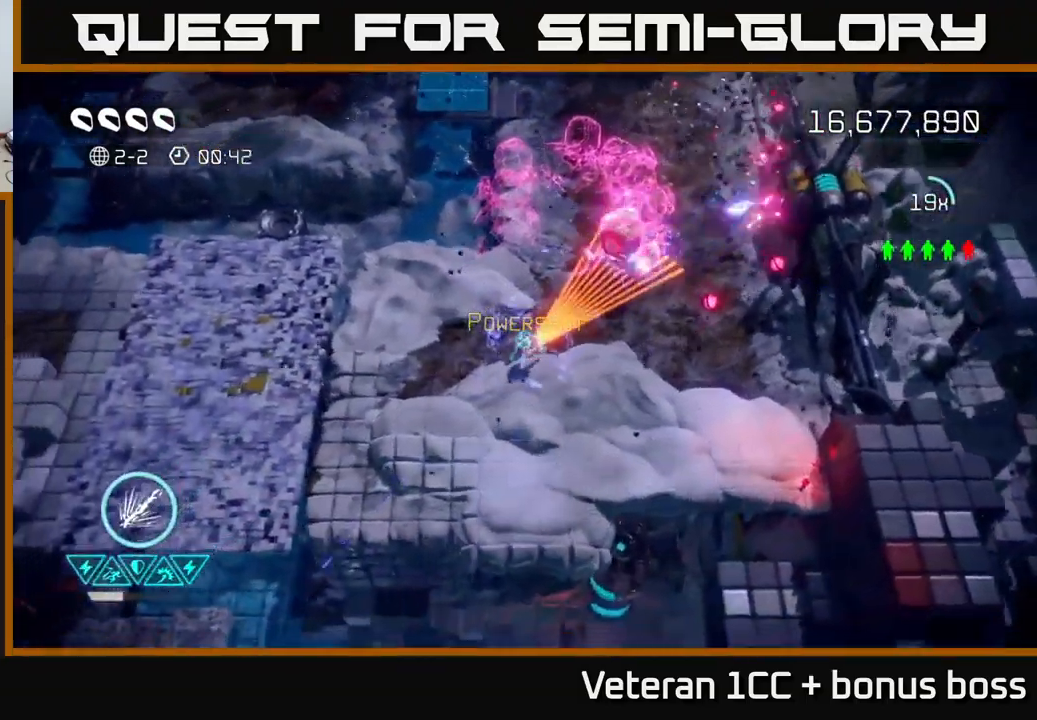
{"buttons": [], "left_stick": "left", "right_stick": "up-right", "events": [[167, "left_stick", "center"], [333, "left_stick", "left"], [500, "R2", "up"]]}
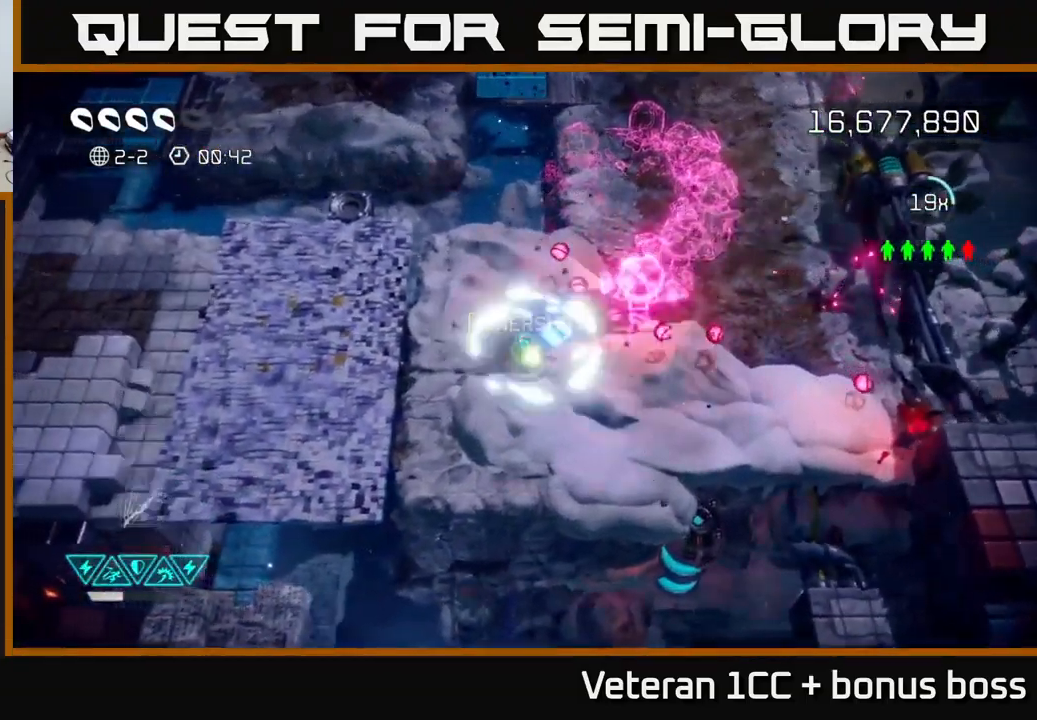
{"buttons": [], "left_stick": "up-right", "right_stick": "up-right", "events": [[200, "left_stick", "up-left"], [400, "left_stick", "up-right"]]}
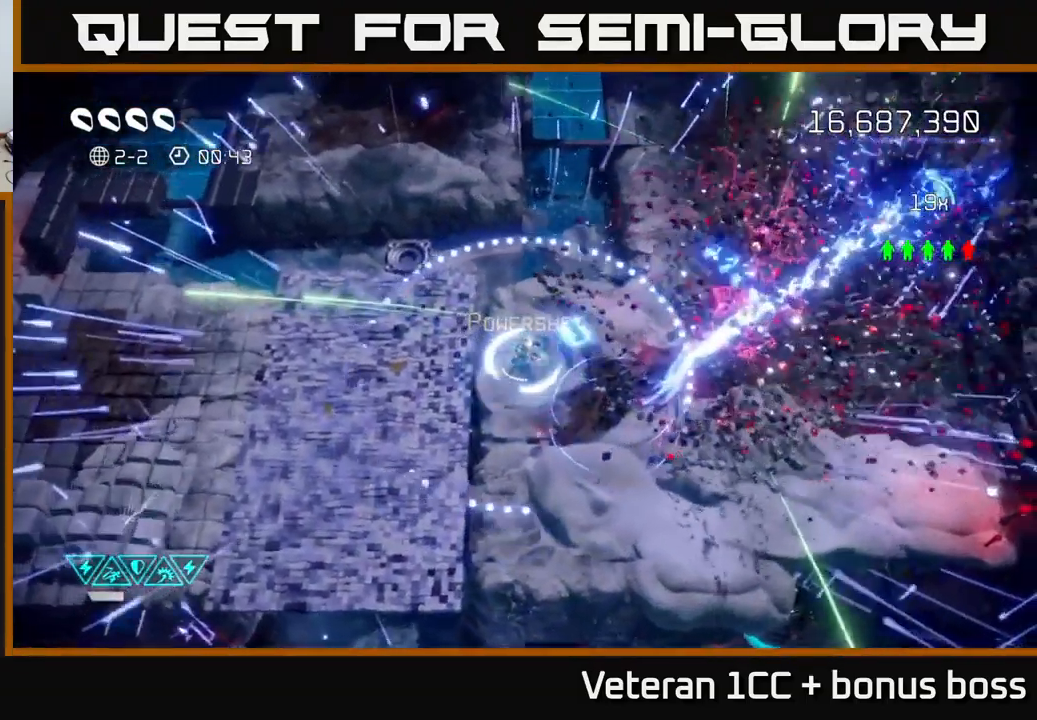
{"buttons": [], "left_stick": "right", "right_stick": "up-left", "events": [[83, "left_stick", "right"], [283, "right_stick", "up"], [483, "right_stick", "up-left"]]}
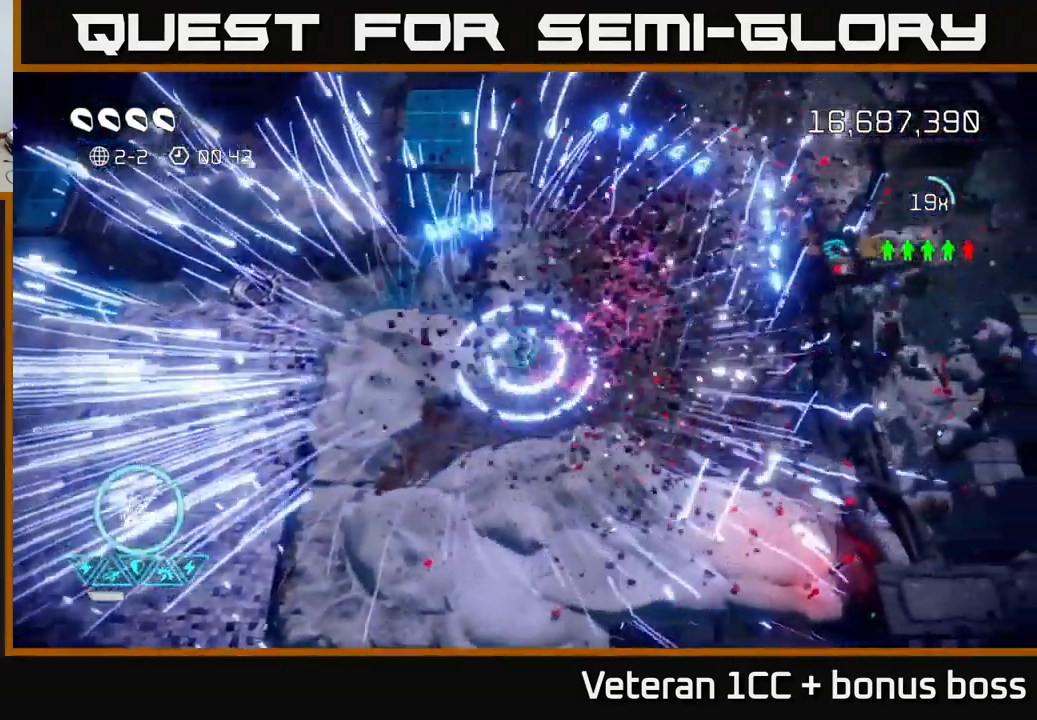
{"buttons": [], "left_stick": "up-right", "right_stick": "center", "events": [[133, "right_stick", "center"], [217, "left_stick", "up-right"]]}
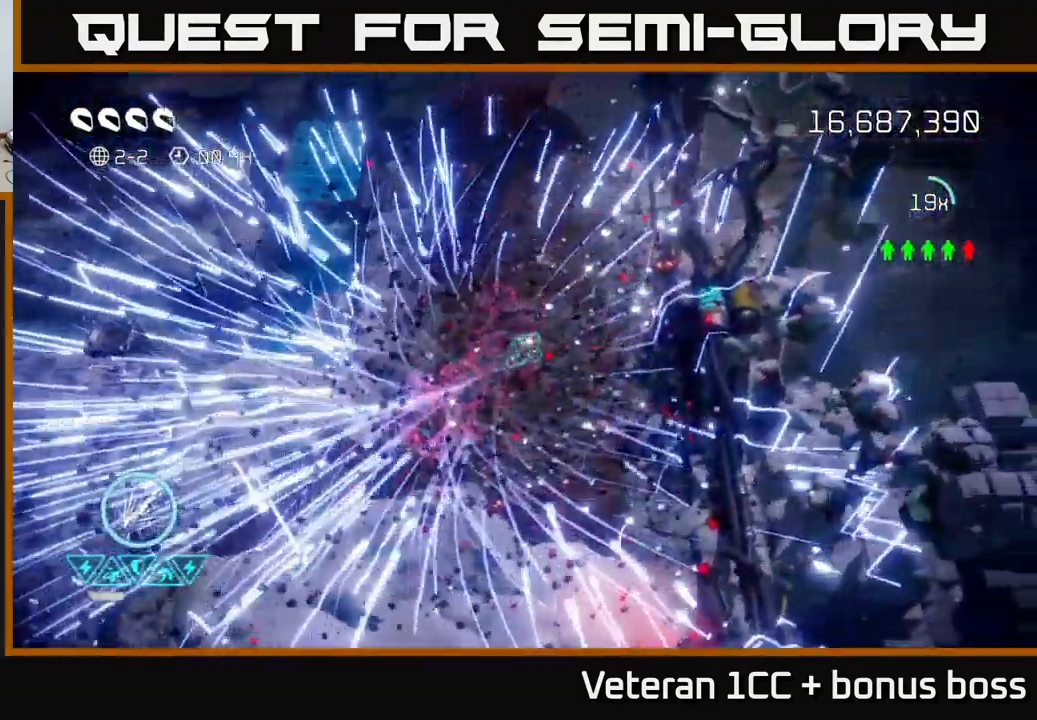
{"buttons": [], "left_stick": "up-right", "right_stick": "up-left", "events": [[499, "right_stick", "up-left"]]}
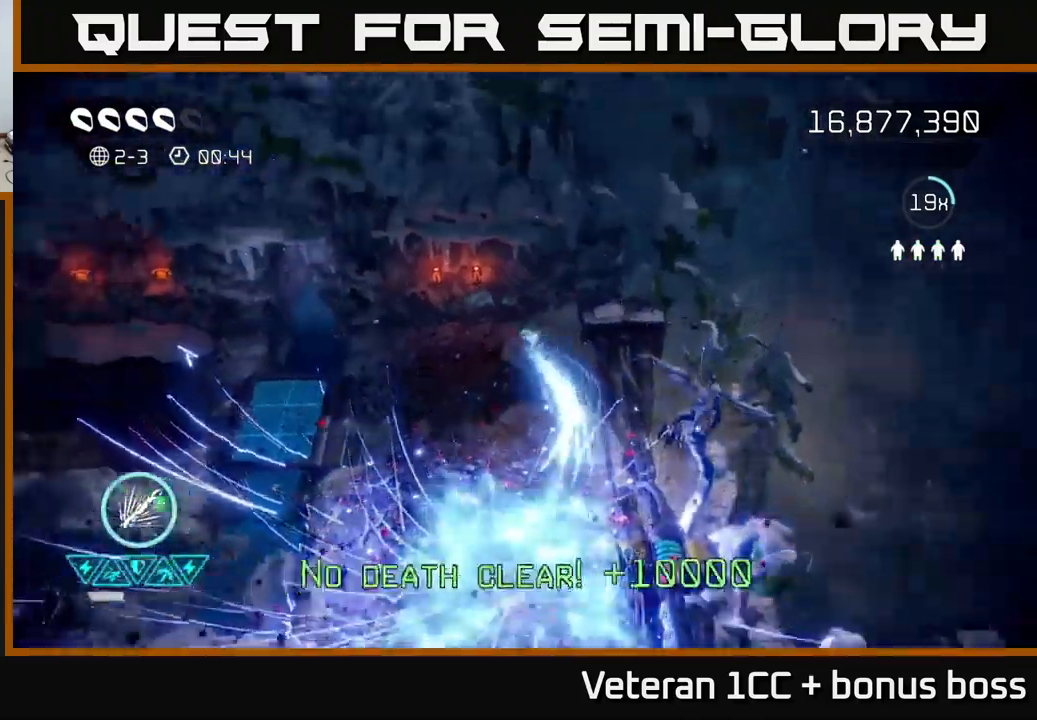
{"buttons": [], "left_stick": "center", "right_stick": "up-left", "events": [[184, "left_stick", "center"]]}
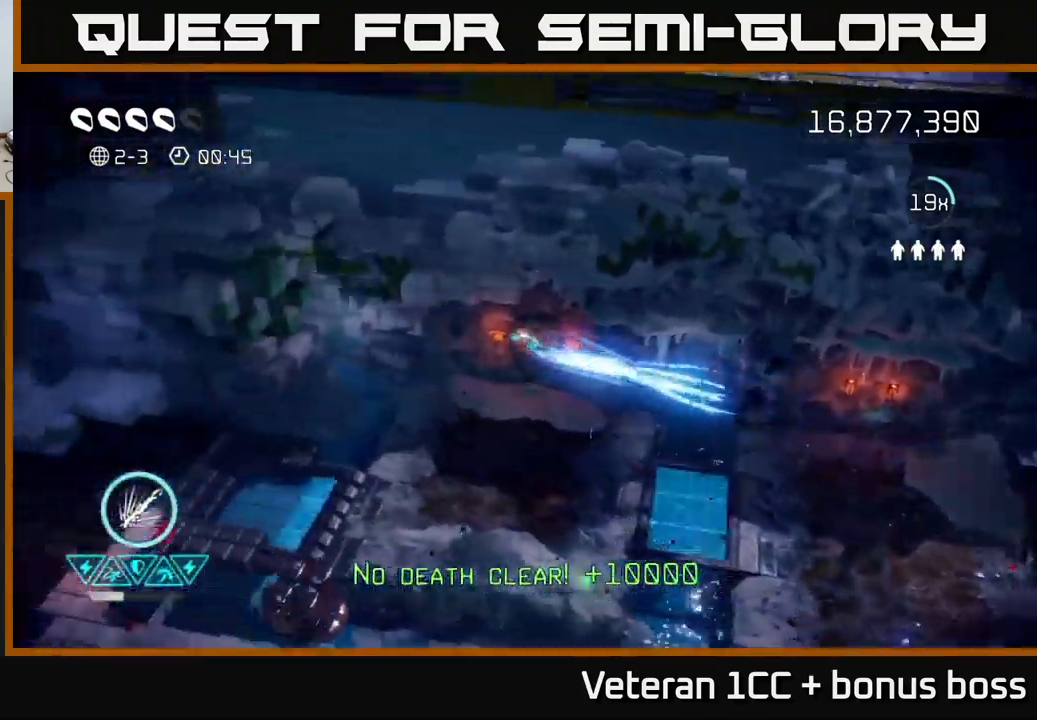
{"buttons": [], "left_stick": "center", "right_stick": "up-left", "events": [[34, "left_stick", "right"], [184, "left_stick", "center"]]}
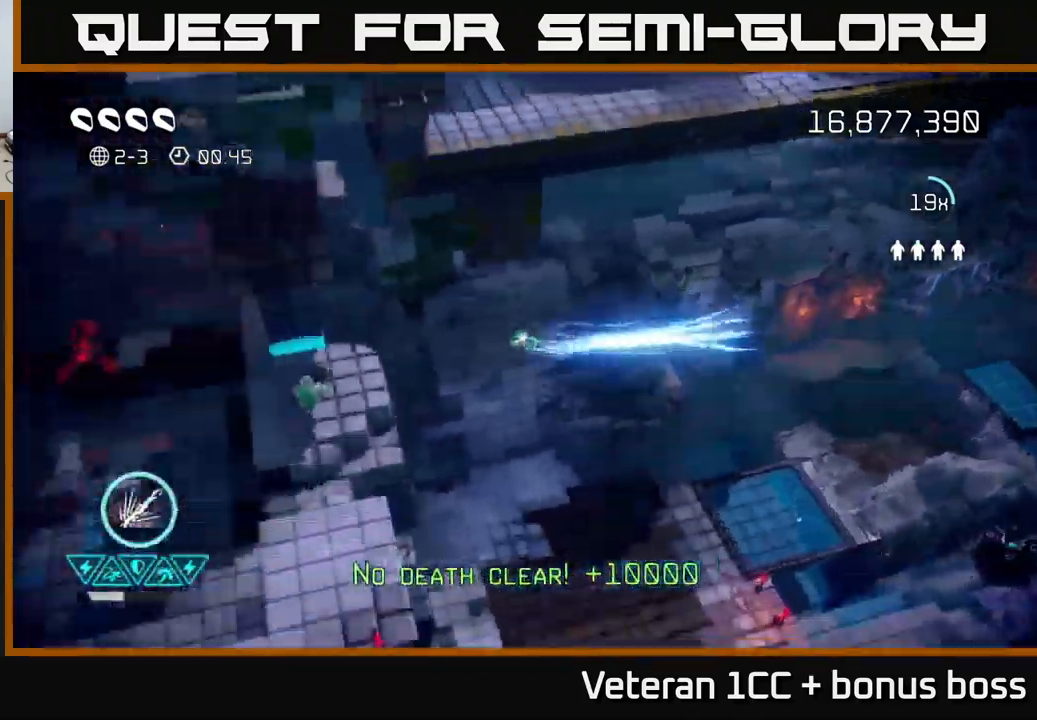
{"buttons": [], "left_stick": "center", "right_stick": "up-left", "events": []}
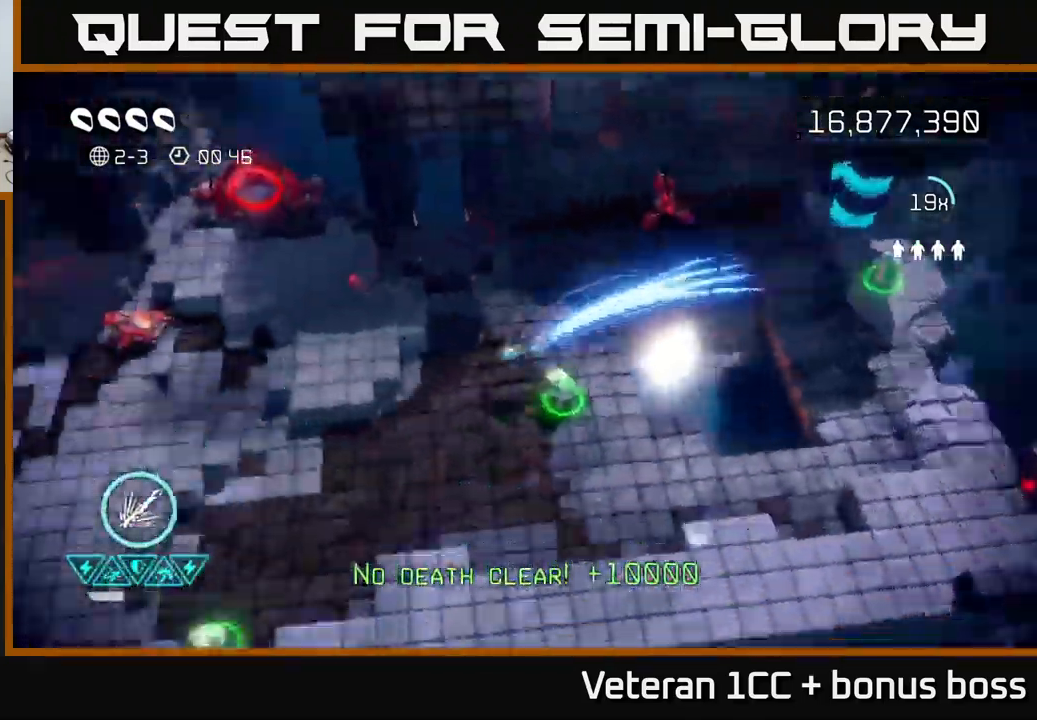
{"buttons": ["R2"], "left_stick": "down-right", "right_stick": "up-left", "events": [[84, "left_stick", "down"], [200, "R2", "down"], [217, "left_stick", "down-right"]]}
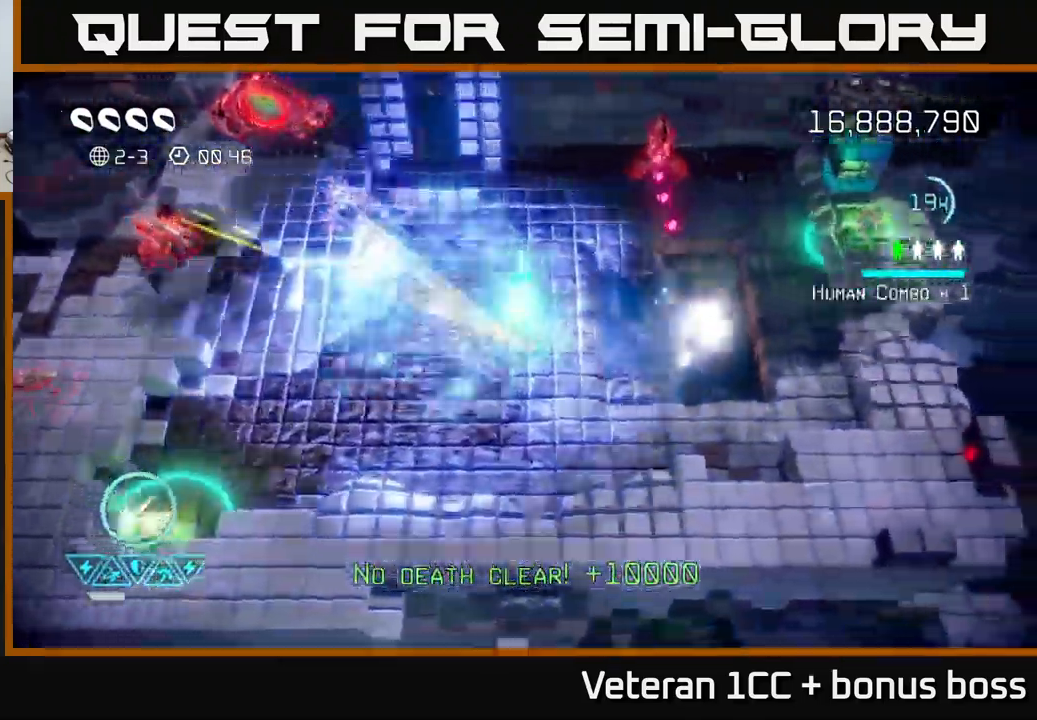
{"buttons": ["R2"], "left_stick": "down", "right_stick": "left", "events": [[100, "right_stick", "left"], [117, "left_stick", "right"], [500, "left_stick", "down"]]}
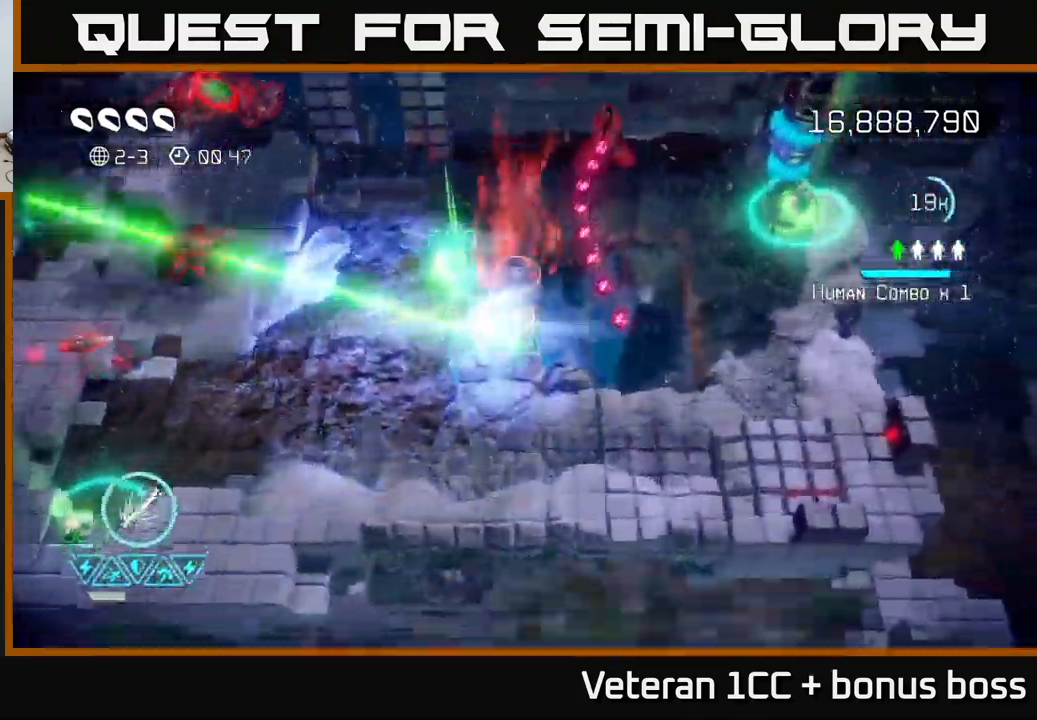
{"buttons": [], "left_stick": "up-right", "right_stick": "up-right", "events": [[67, "left_stick", "left"], [150, "right_stick", "up-right"], [167, "left_stick", "up-left"], [300, "R2", "up"], [467, "left_stick", "up-right"]]}
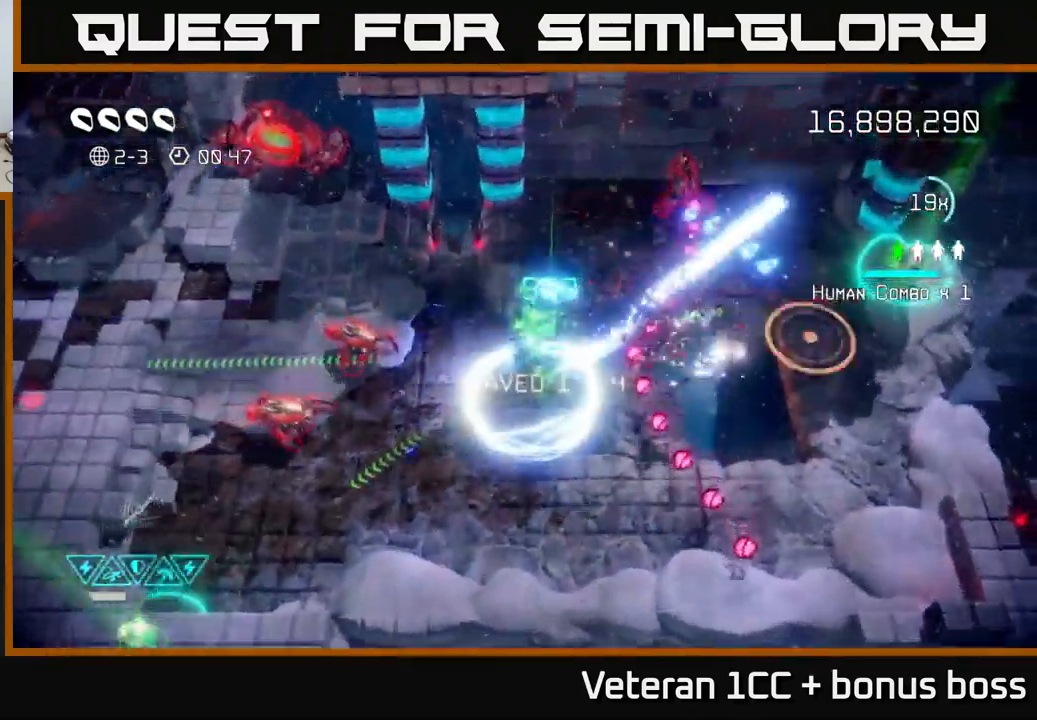
{"buttons": [], "left_stick": "up-right", "right_stick": "up-right", "events": [[167, "left_stick", "up"], [484, "left_stick", "up-right"]]}
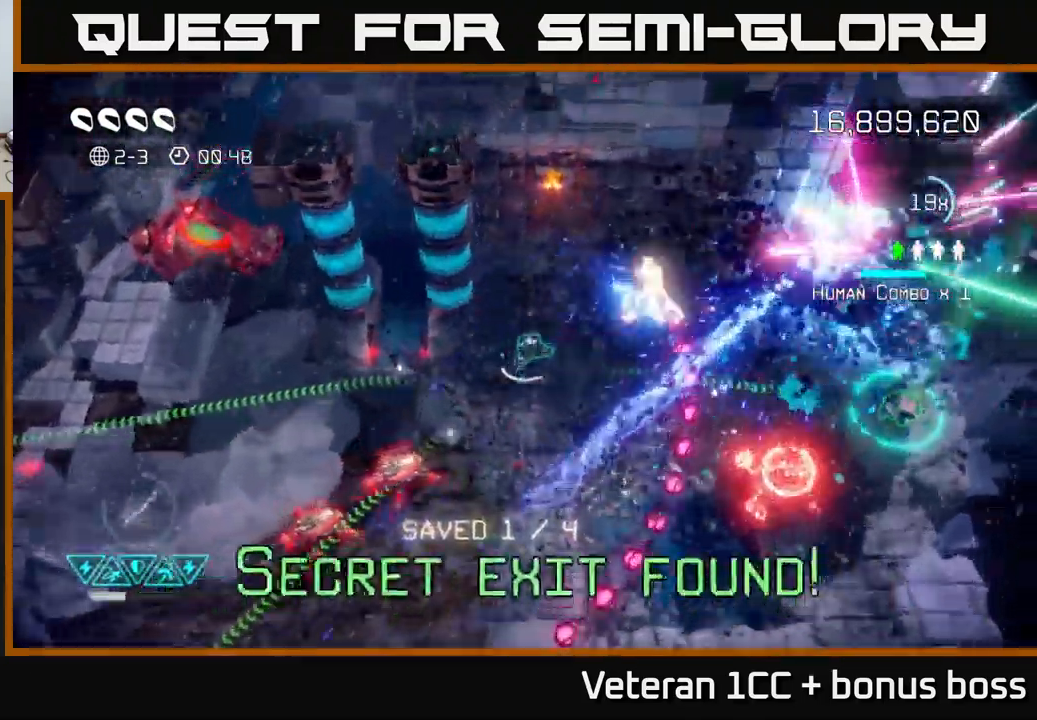
{"buttons": [], "left_stick": "center", "right_stick": "right", "events": [[150, "right_stick", "right"], [284, "left_stick", "center"]]}
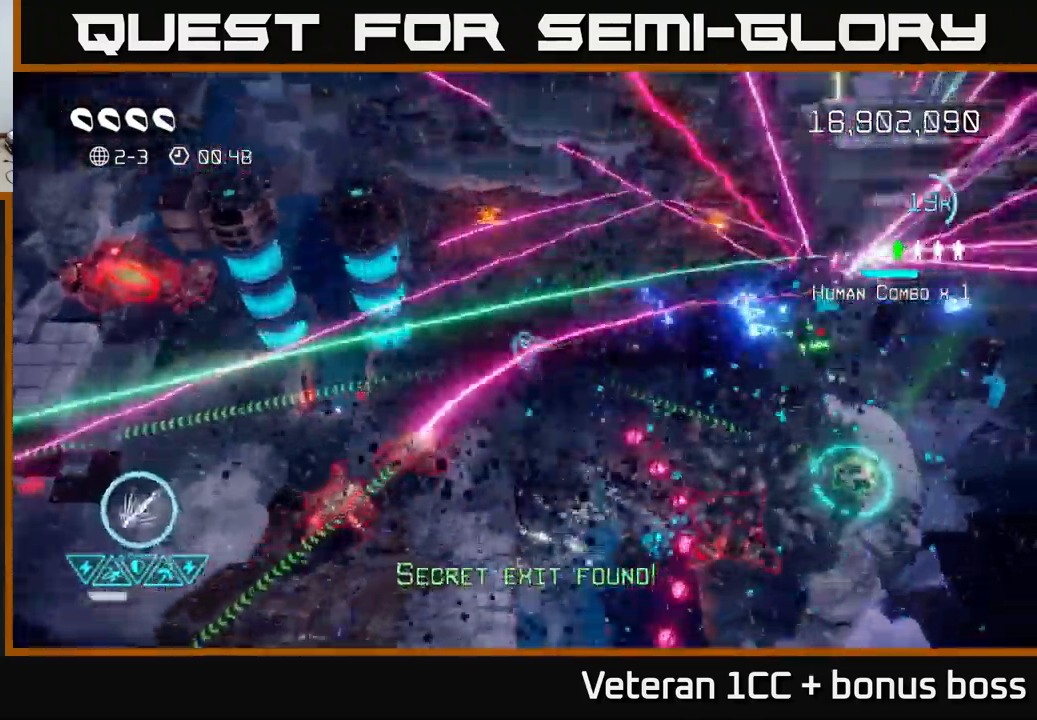
{"buttons": [], "left_stick": "right", "right_stick": "left", "events": [[84, "left_stick", "right"], [134, "right_stick", "down-right"], [317, "right_stick", "down-left"], [467, "right_stick", "left"]]}
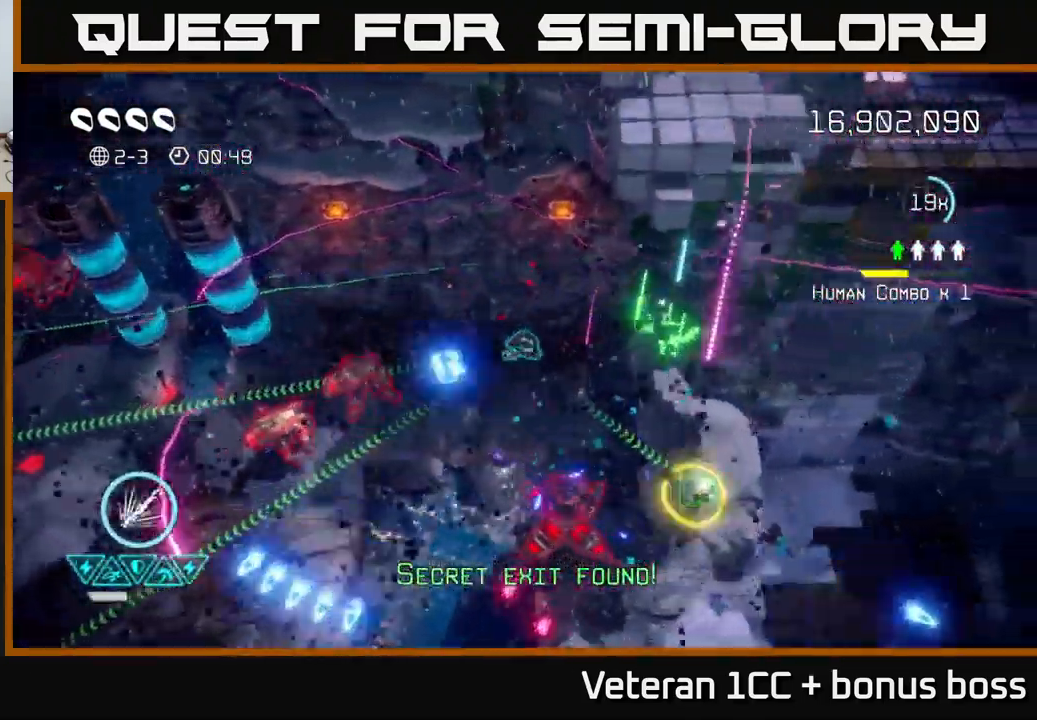
{"buttons": [], "left_stick": "right", "right_stick": "left", "events": [[284, "left_stick", "center"], [484, "left_stick", "right"]]}
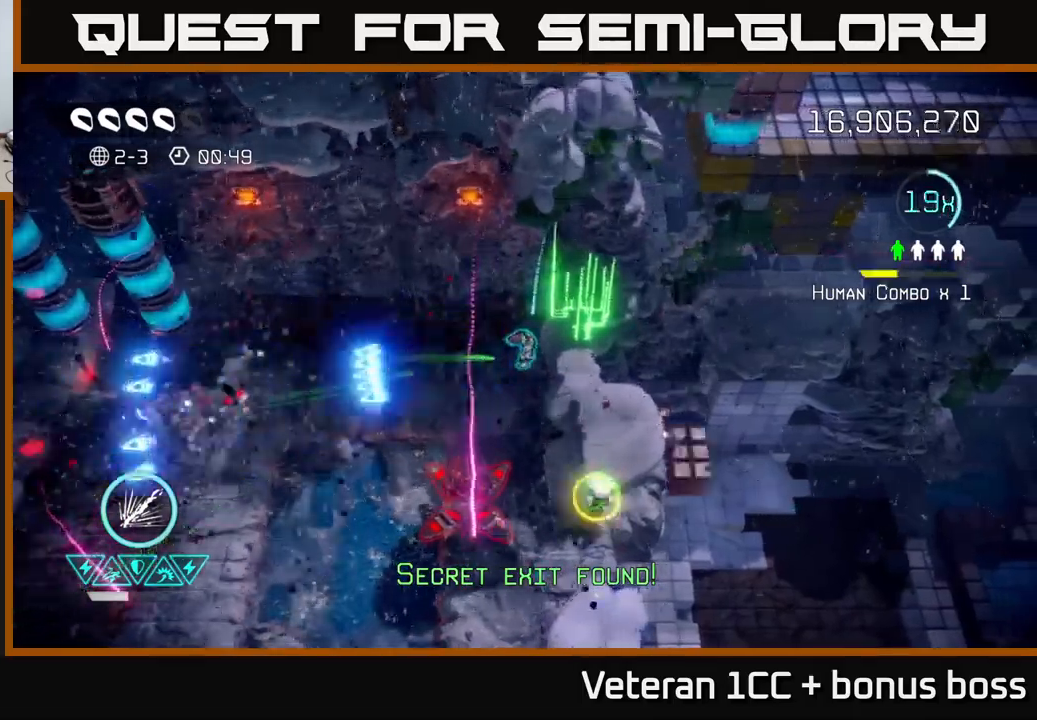
{"buttons": [], "left_stick": "down", "right_stick": "down-left", "events": [[100, "right_stick", "down-left"], [183, "left_stick", "down"]]}